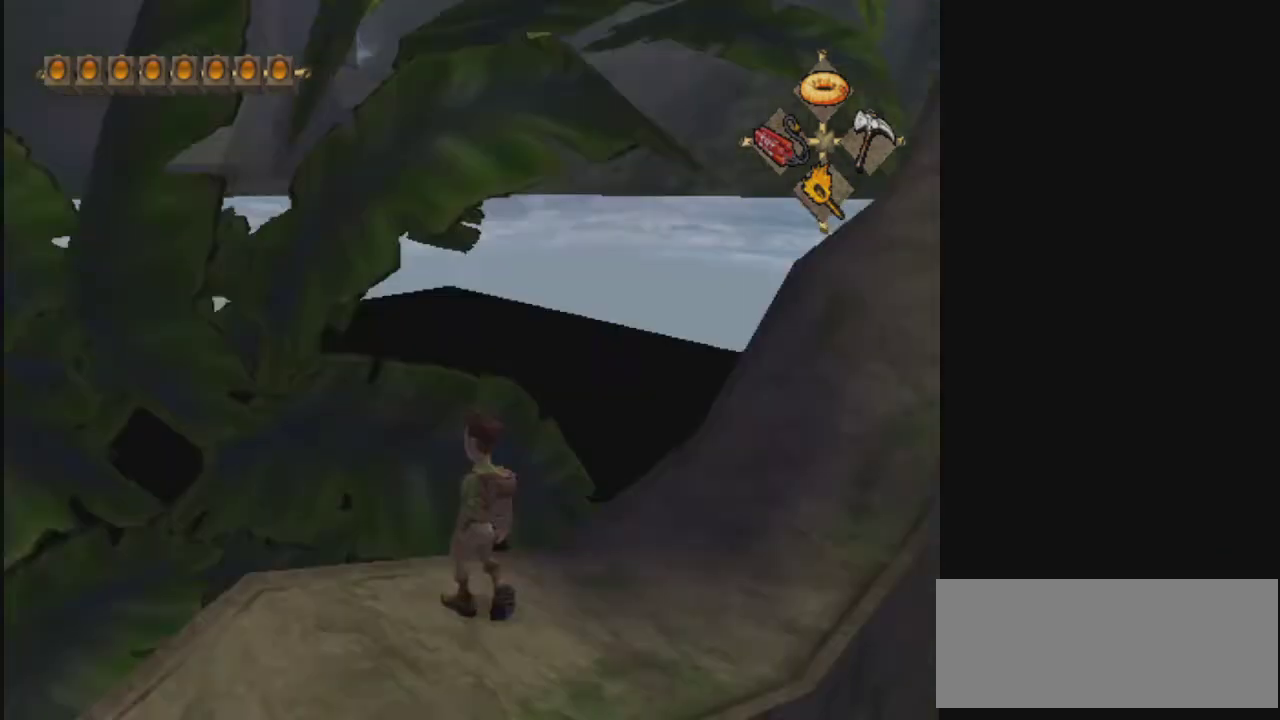
Gameplay with a controller; each line is a JSON object with the inputs held at the frame after it (dt_ms = milliseconds from this image to that frame). "events" lists button and stick changes between this image and that frame as [ms after this image, input, new state], when the widget could be followed in between. Not read: L3 R3.
{"dt_ms": 300, "buttons": ["L2", "R2"], "left_stick": "center", "right_stick": "center", "events": []}
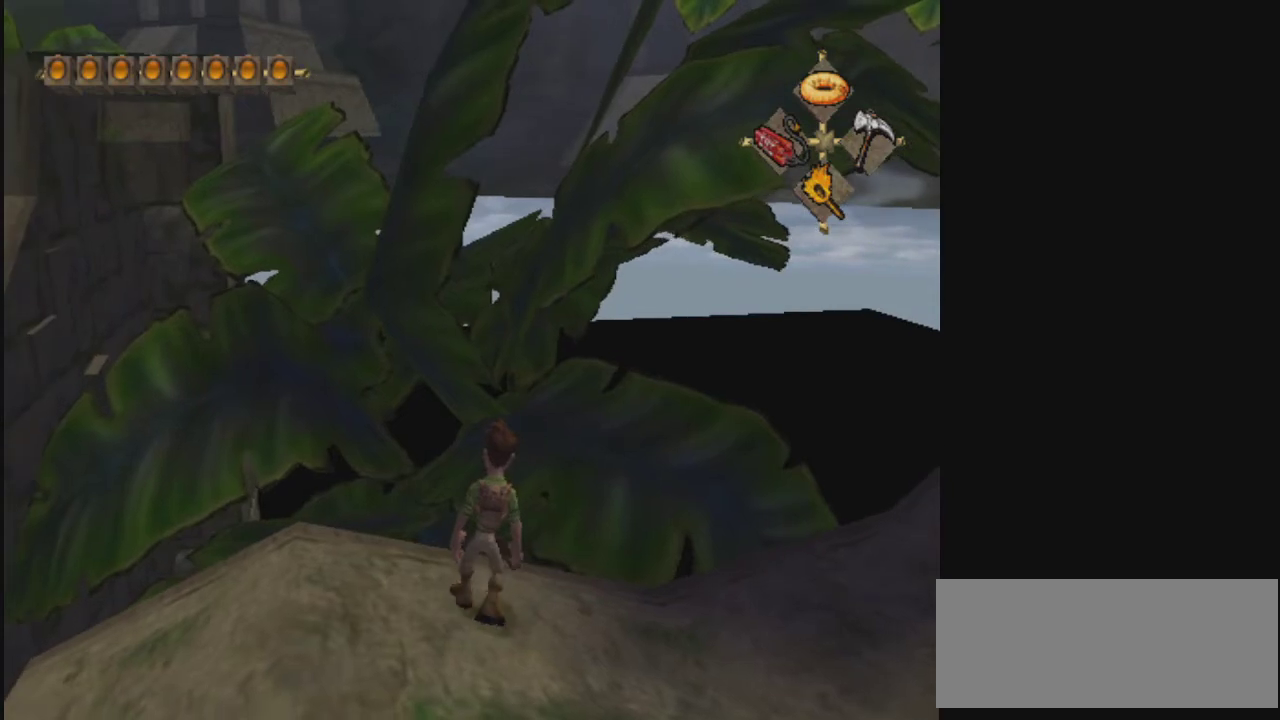
{"dt_ms": 800, "buttons": ["L2", "R2"], "left_stick": "center", "right_stick": "up", "events": [[267, "right_stick", "up"], [600, "right_stick", "center"], [800, "right_stick", "up"]]}
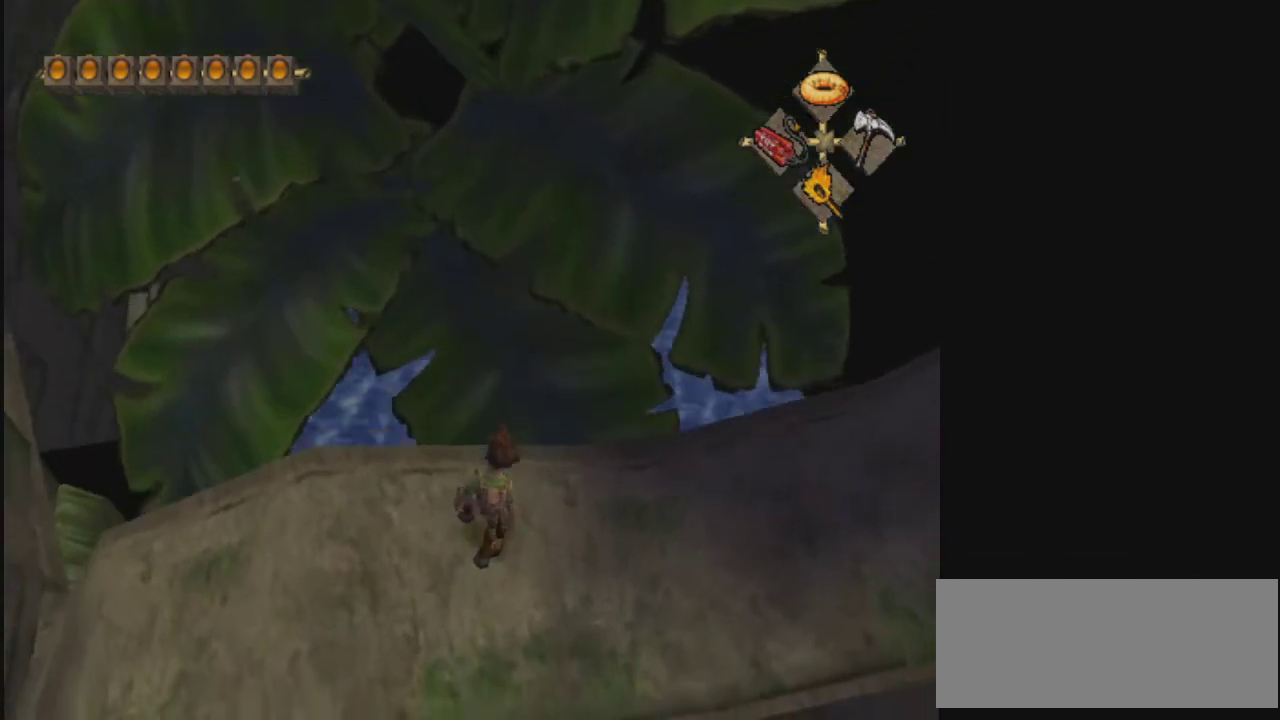
{"dt_ms": 600, "buttons": ["L2", "R2"], "left_stick": "center", "right_stick": "left", "events": [[267, "right_stick", "center"], [533, "right_stick", "left"]]}
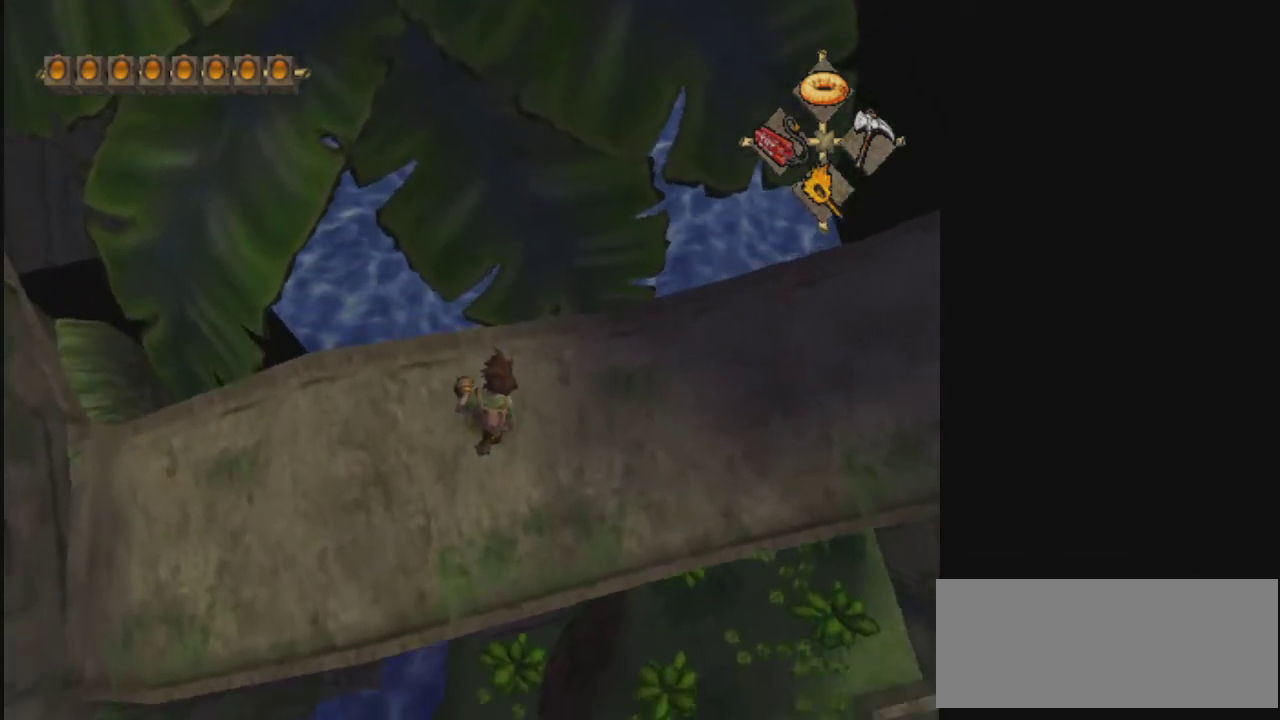
{"dt_ms": 300, "buttons": ["L2", "R2"], "left_stick": "center", "right_stick": "center", "events": [[167, "right_stick", "center"]]}
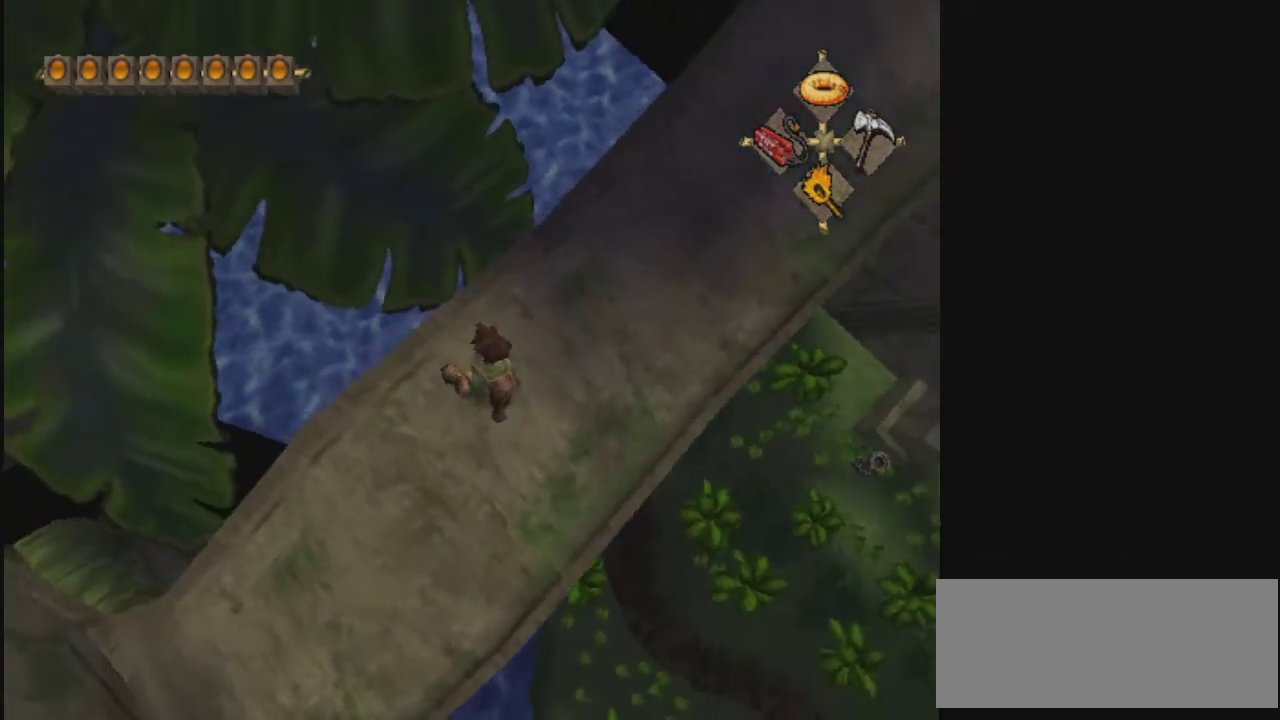
{"dt_ms": 500, "buttons": ["L2", "R2"], "left_stick": "center", "right_stick": "center", "events": [[33, "right_stick", "right"], [300, "right_stick", "center"]]}
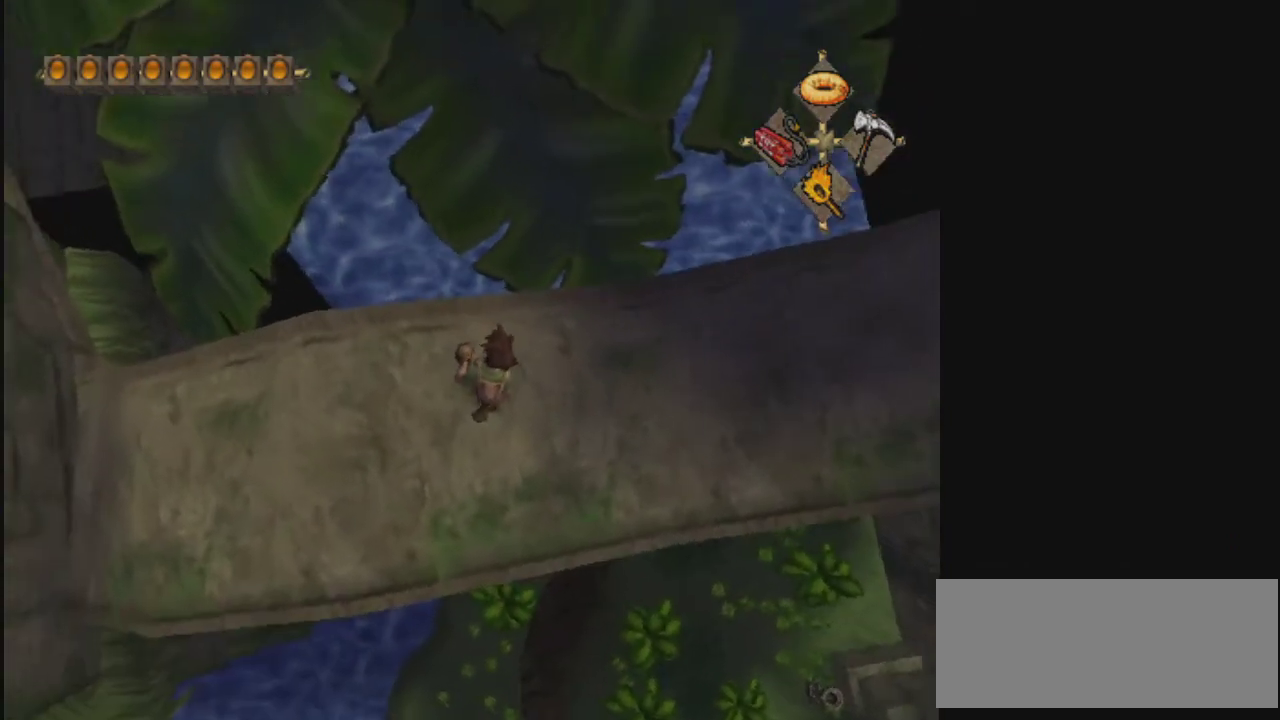
{"dt_ms": 600, "buttons": [], "left_stick": "center", "right_stick": "center", "events": [[600, "L2", "up"], [600, "R2", "up"]]}
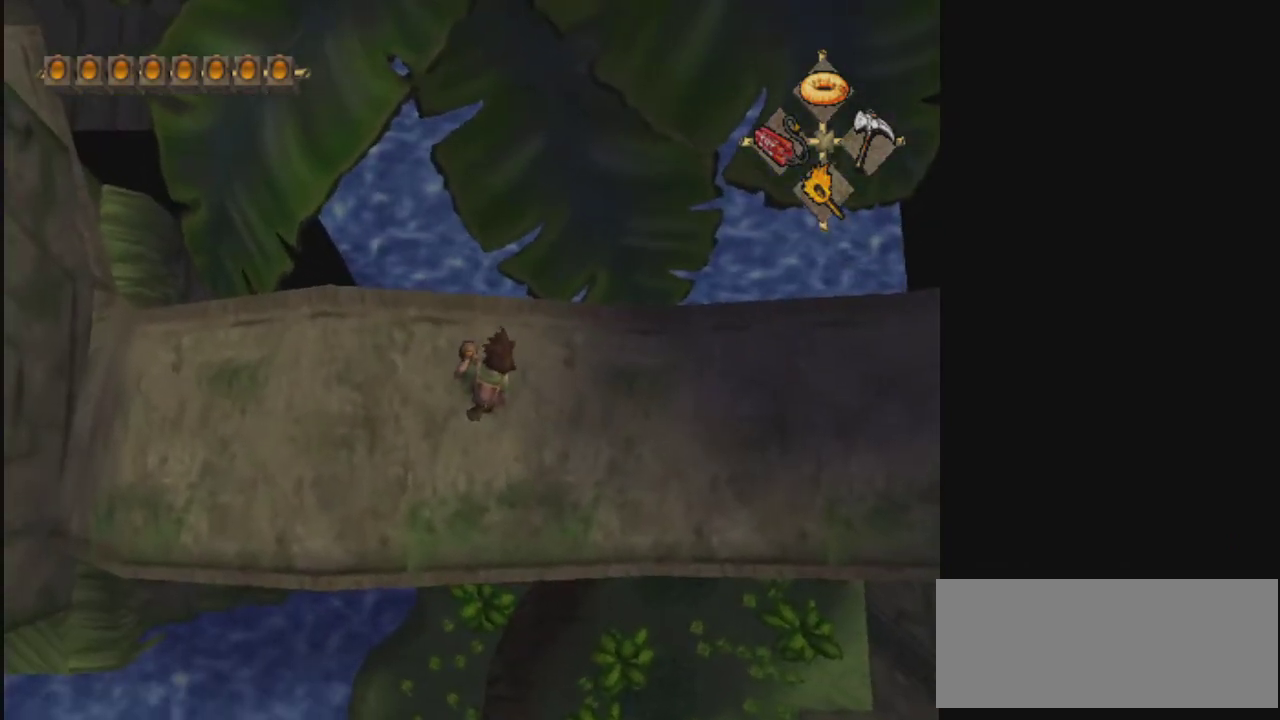
{"dt_ms": 400, "buttons": [], "left_stick": "center", "right_stick": "center", "events": []}
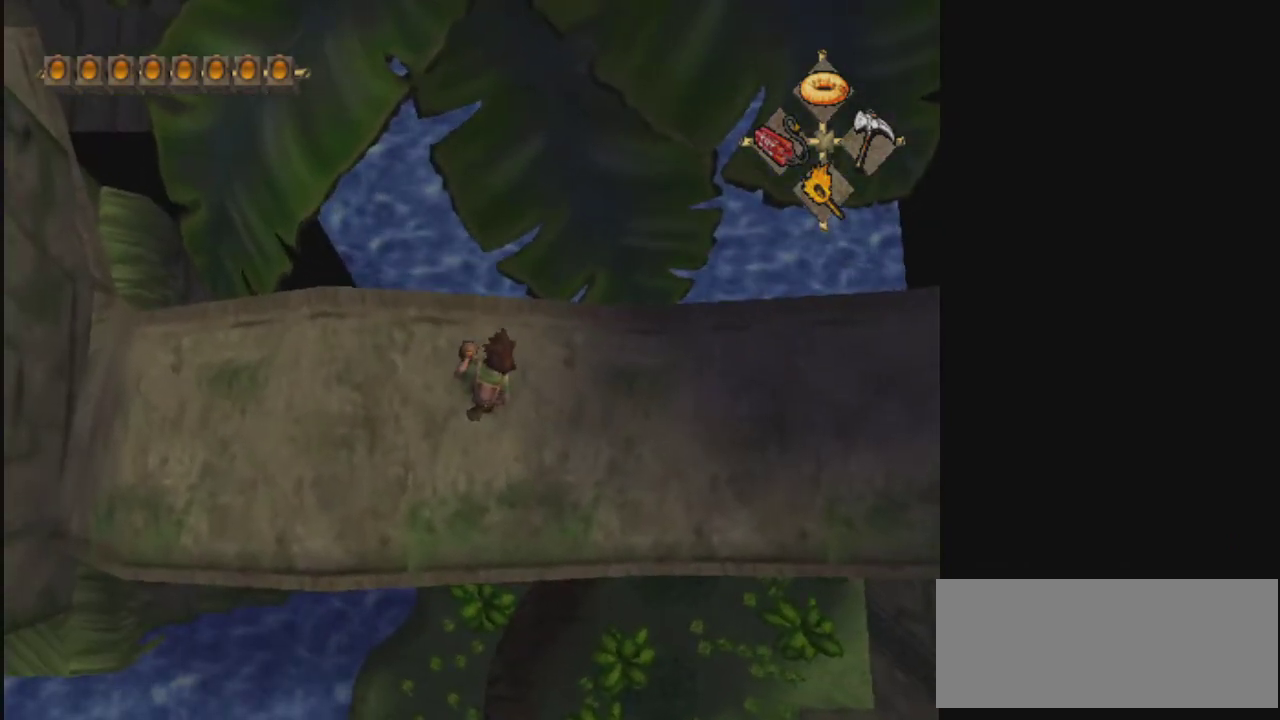
{"dt_ms": 400, "buttons": [], "left_stick": "center", "right_stick": "center", "events": [[200, "left_stick", "down-right"], [333, "left_stick", "center"]]}
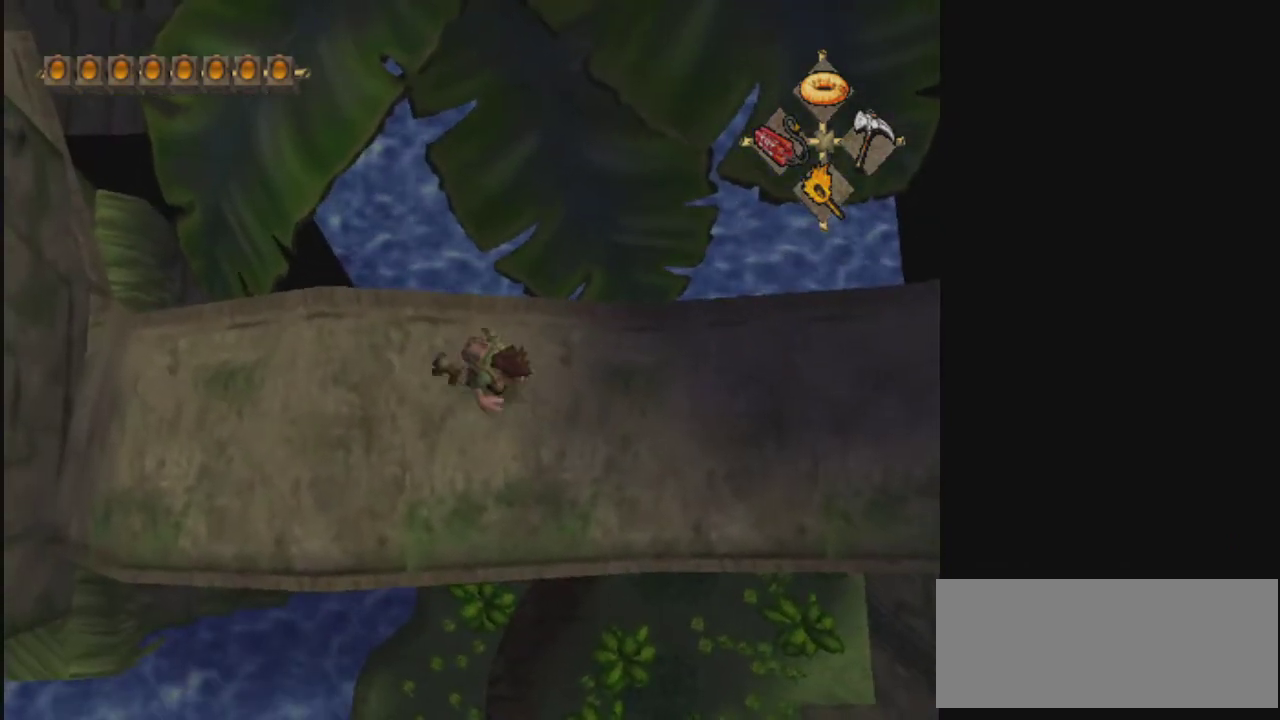
{"dt_ms": 500, "buttons": [], "left_stick": "center", "right_stick": "center", "events": [[100, "L2", "down"], [167, "R2", "down"], [467, "L2", "up"], [500, "R2", "up"]]}
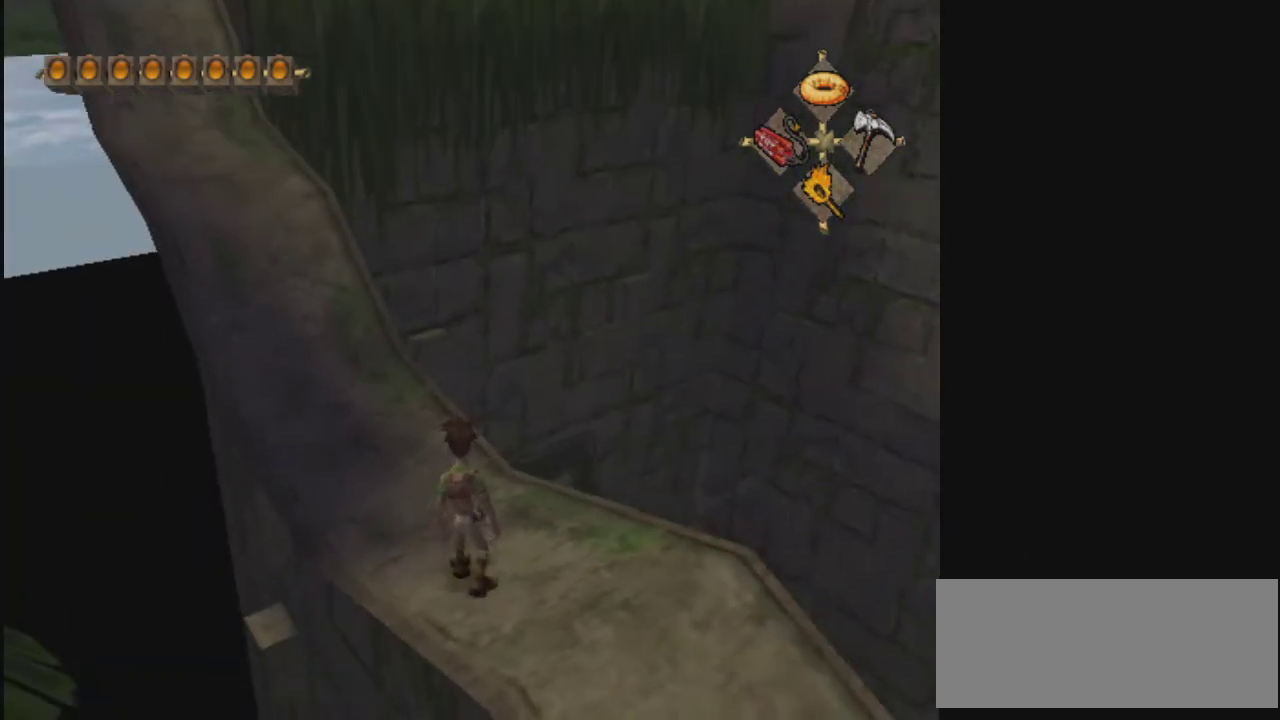
{"dt_ms": 500, "buttons": [], "left_stick": "up", "right_stick": "center", "events": [[200, "R2", "down"], [400, "left_stick", "up"], [433, "R2", "up"]]}
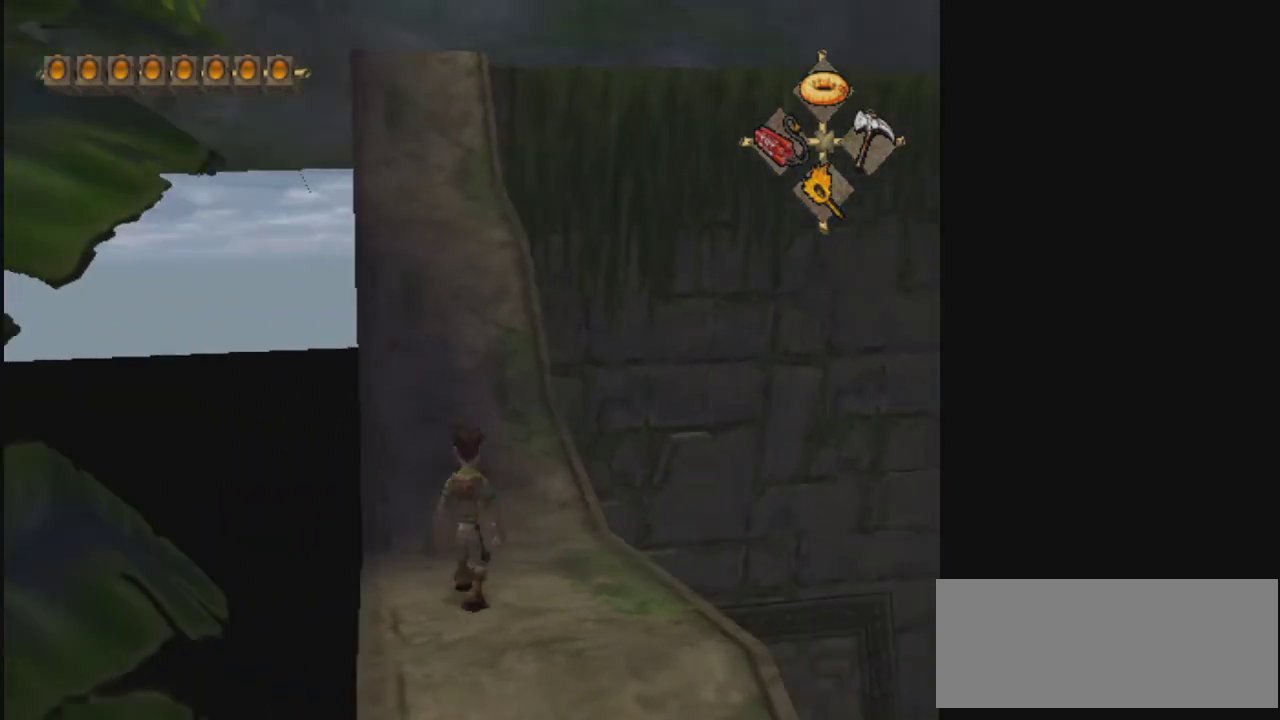
{"dt_ms": 400, "buttons": [], "left_stick": "up", "right_stick": "center", "events": [[100, "R1", "down"], [133, "left_stick", "up-left"], [200, "R1", "up"], [267, "left_stick", "up"], [300, "R1", "down"], [367, "R1", "up"]]}
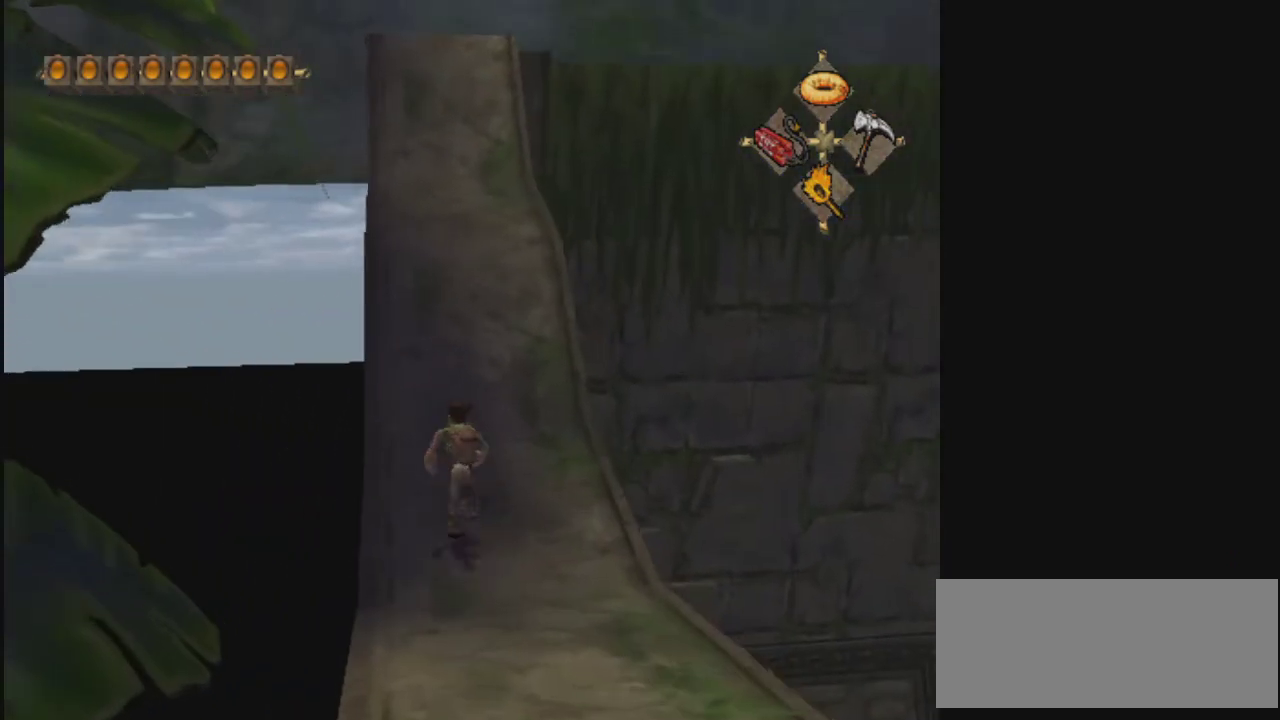
{"dt_ms": 400, "buttons": ["R1"], "left_stick": "up", "right_stick": "center", "events": [[33, "R1", "down"], [100, "left_stick", "up-left"], [133, "R1", "up"], [200, "R1", "down"], [300, "R1", "up"], [300, "left_stick", "up"], [367, "R1", "down"]]}
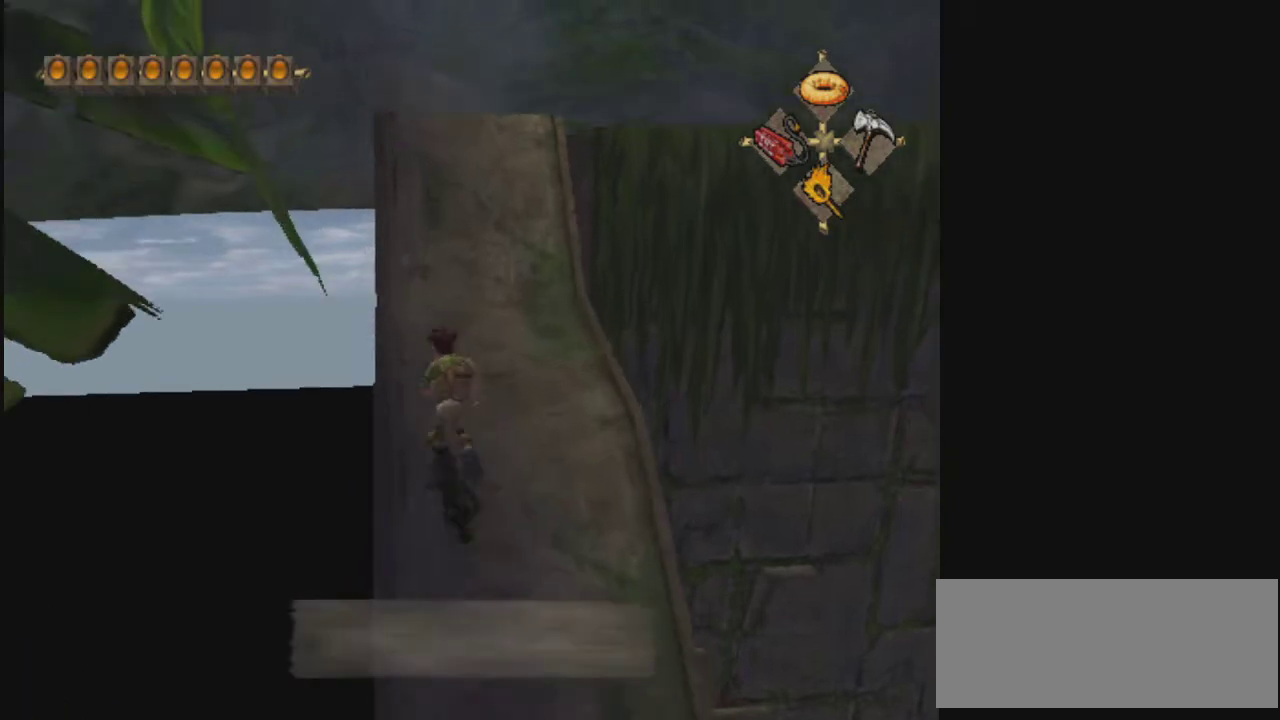
{"dt_ms": 400, "buttons": ["CROSS"], "left_stick": "up", "right_stick": "center", "events": [[67, "R1", "up"], [333, "CROSS", "down"]]}
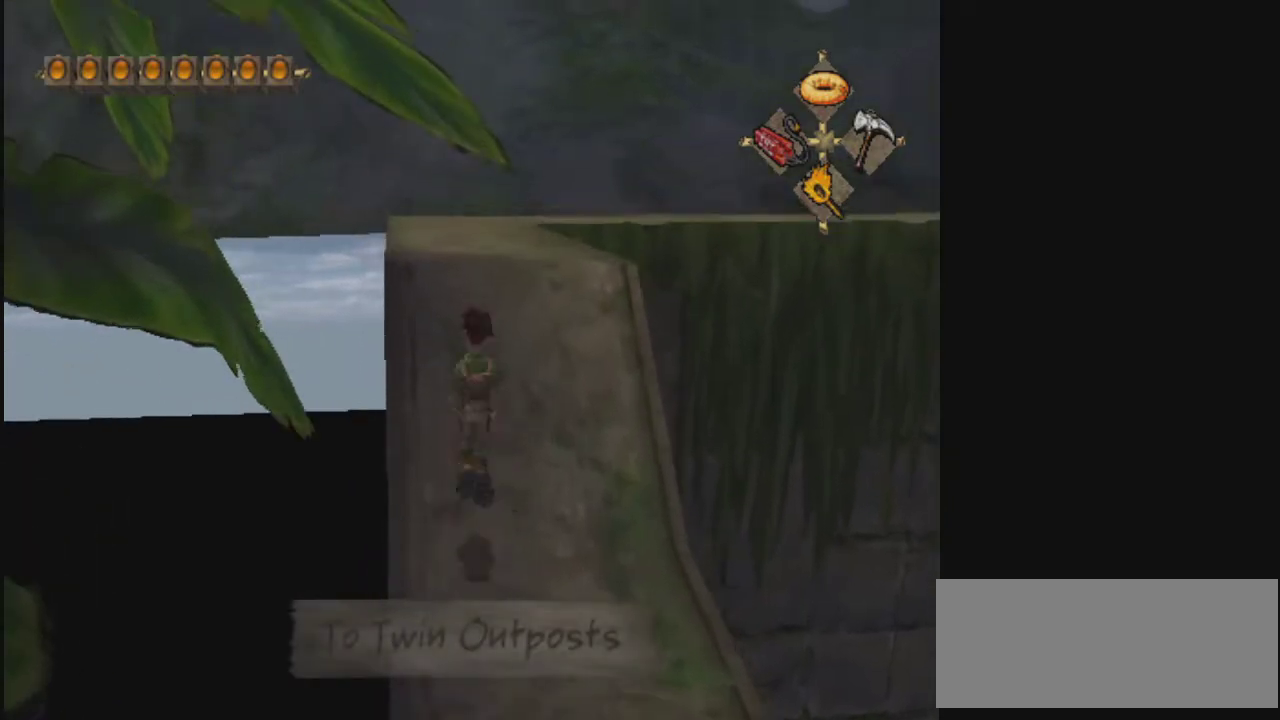
{"dt_ms": 400, "buttons": [], "left_stick": "up-left", "right_stick": "center", "events": [[100, "CIRCLE", "down"], [100, "CROSS", "up"], [300, "CIRCLE", "up"], [333, "left_stick", "up-left"]]}
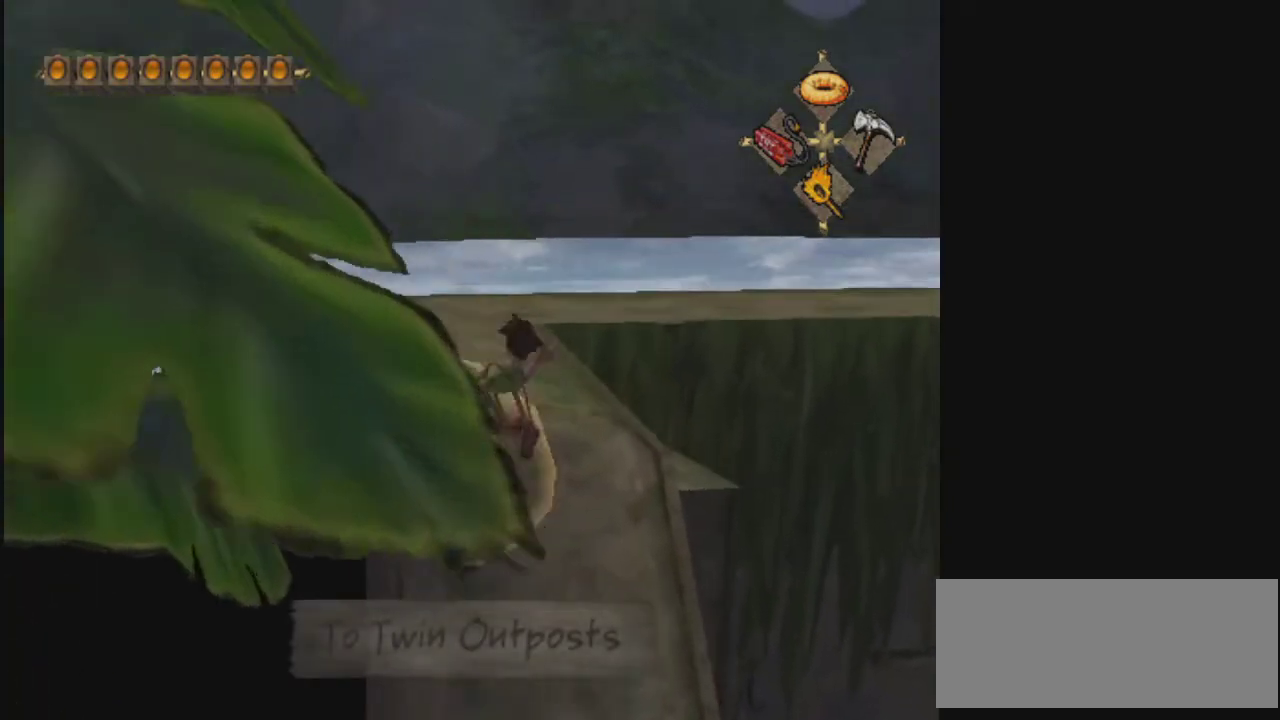
{"dt_ms": 400, "buttons": [], "left_stick": "up", "right_stick": "center", "events": [[100, "R1", "down"], [100, "left_stick", "up"], [200, "R1", "up"], [300, "R1", "down"], [367, "R1", "up"]]}
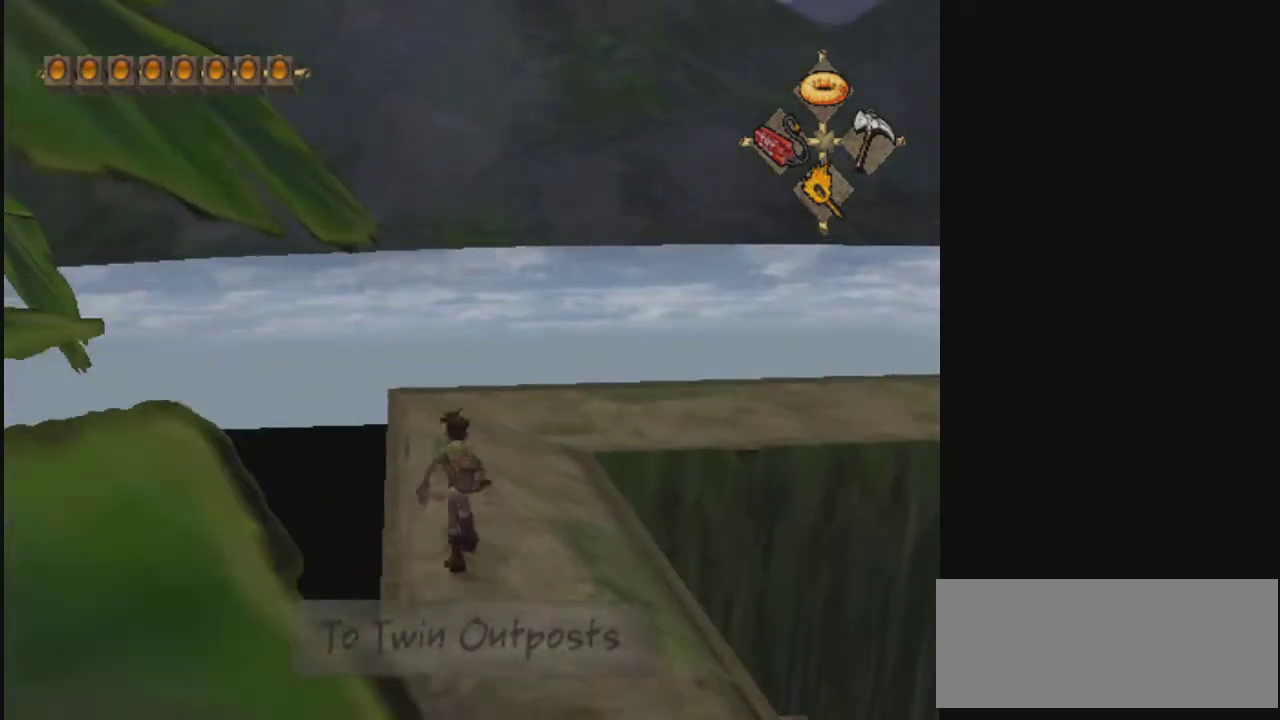
{"dt_ms": 400, "buttons": ["L2", "R1"], "left_stick": "up-right", "right_stick": "center", "events": [[33, "left_stick", "up-right"], [67, "R1", "down"], [100, "L2", "down"], [133, "R1", "up"], [267, "R1", "down"], [333, "R1", "up"], [400, "R1", "down"]]}
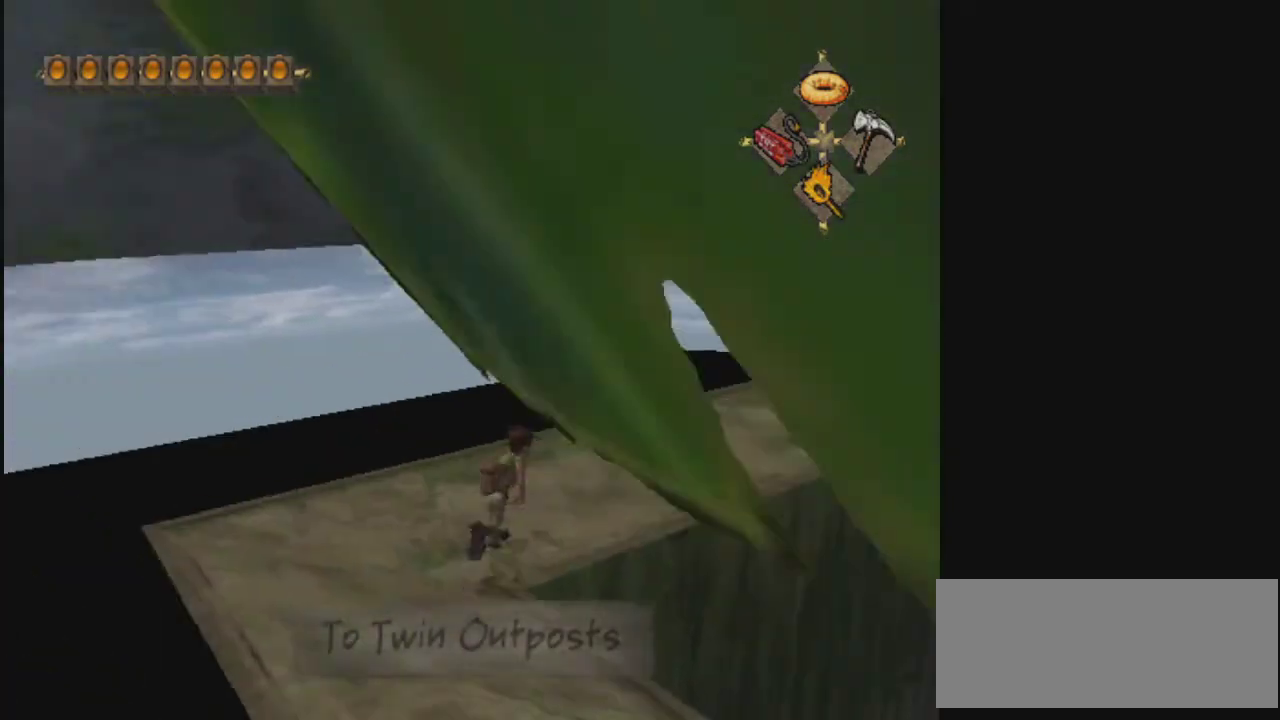
{"dt_ms": 400, "buttons": ["R1"], "left_stick": "up", "right_stick": "center", "events": [[100, "R1", "up"], [167, "left_stick", "up"], [200, "R1", "down"], [267, "R1", "up"], [333, "R1", "down"], [400, "L2", "up"]]}
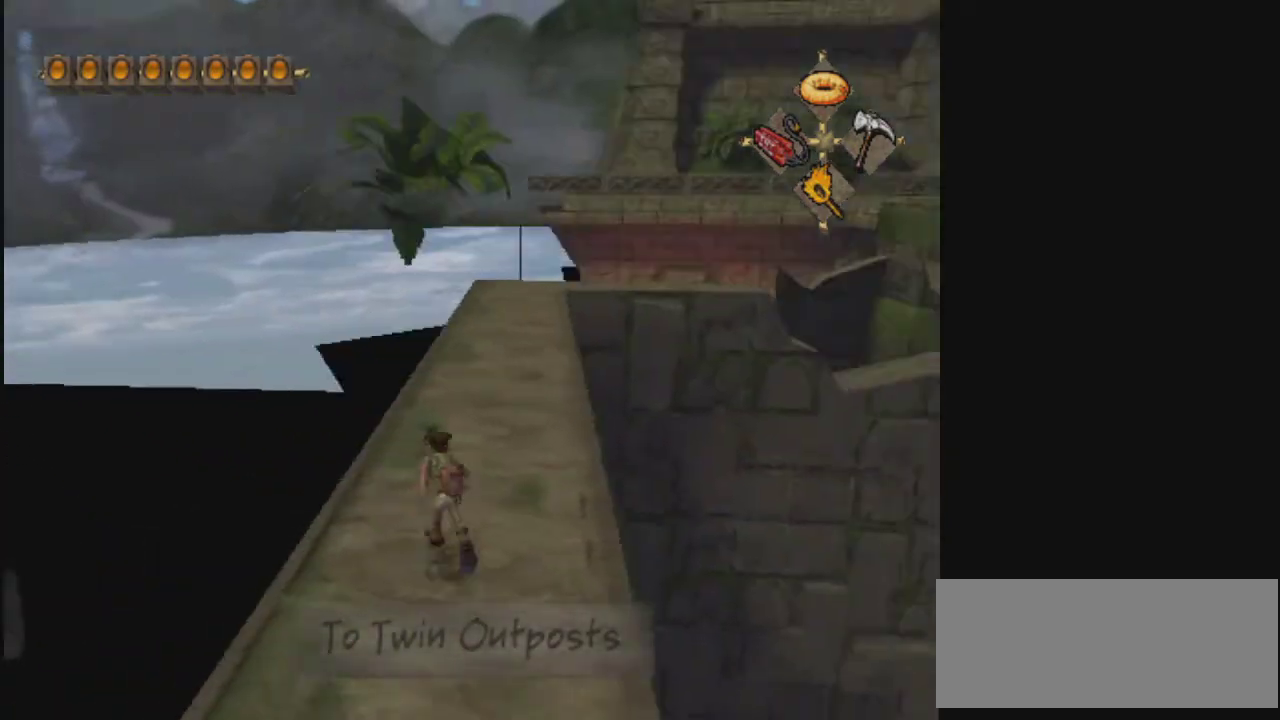
{"dt_ms": 400, "buttons": ["R1"], "left_stick": "up", "right_stick": "center", "events": [[33, "R1", "up"], [100, "R1", "down"], [167, "R1", "up"], [233, "R1", "down"], [300, "R1", "up"], [367, "R1", "down"]]}
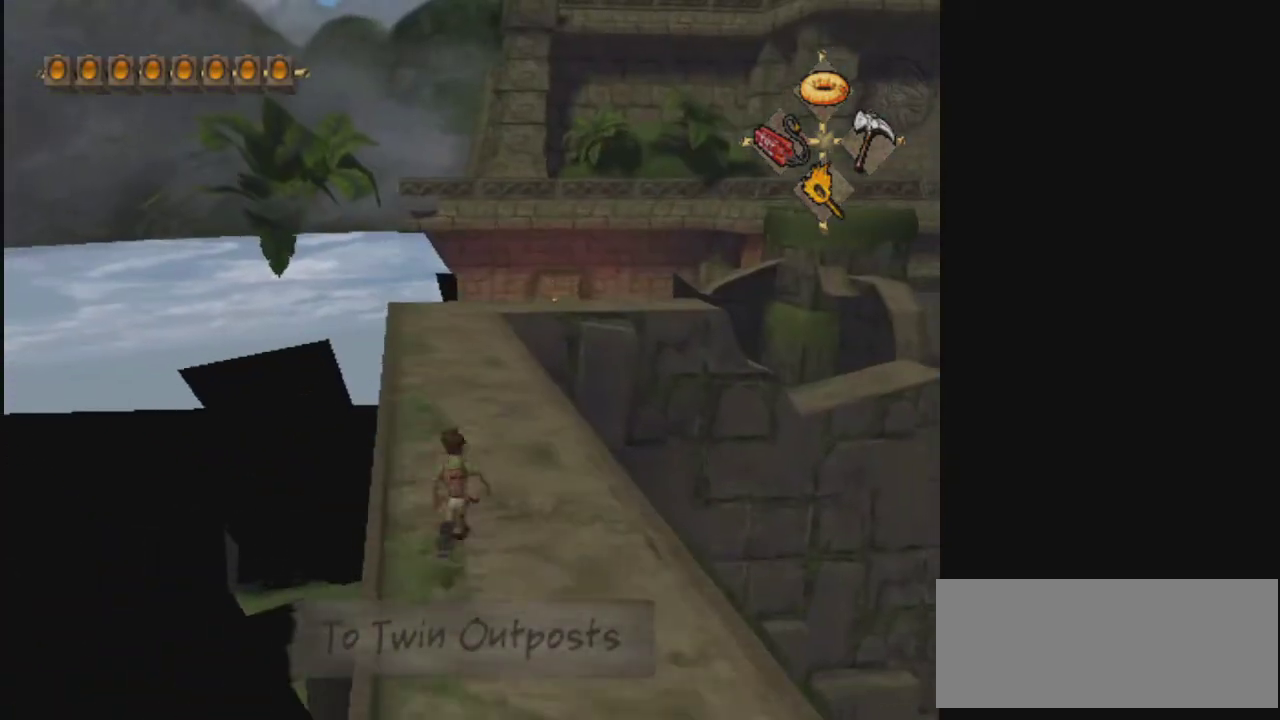
{"dt_ms": 600, "buttons": [], "left_stick": "down", "right_stick": "center", "events": [[133, "R1", "up"], [200, "left_stick", "center"], [433, "left_stick", "down-left"], [600, "left_stick", "down"]]}
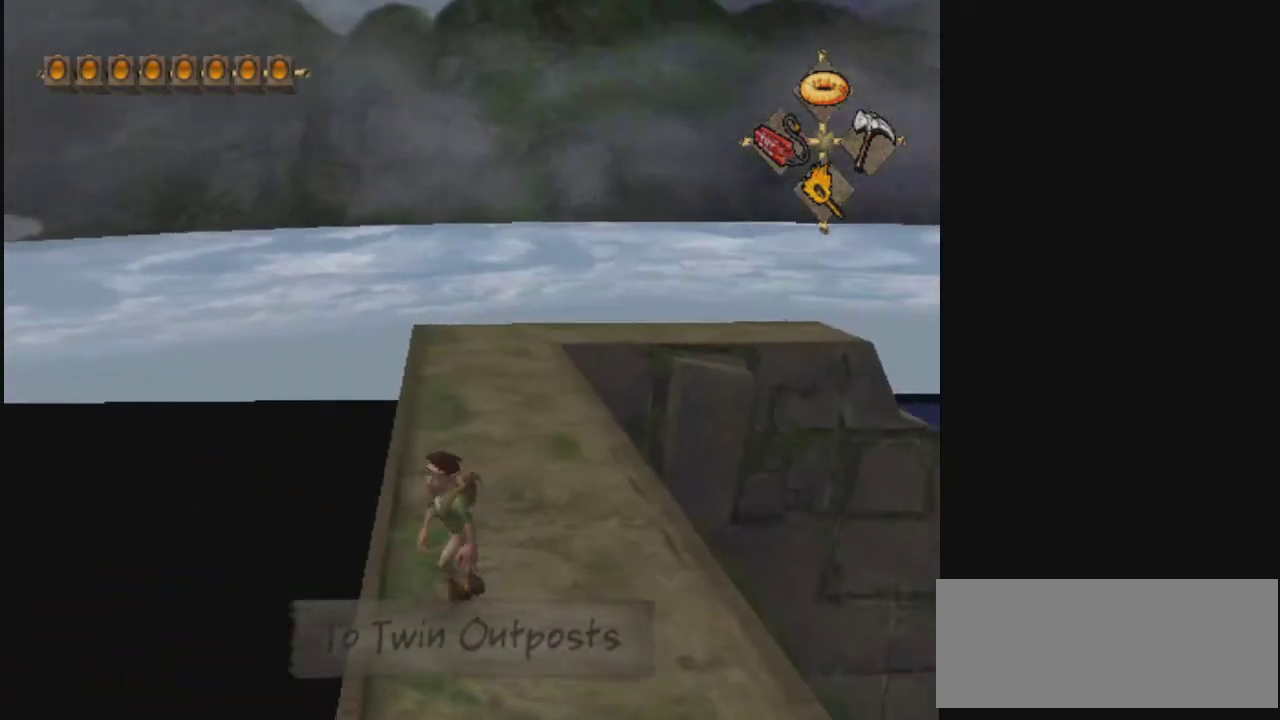
{"dt_ms": 500, "buttons": [], "left_stick": "left", "right_stick": "center", "events": [[233, "left_stick", "left"]]}
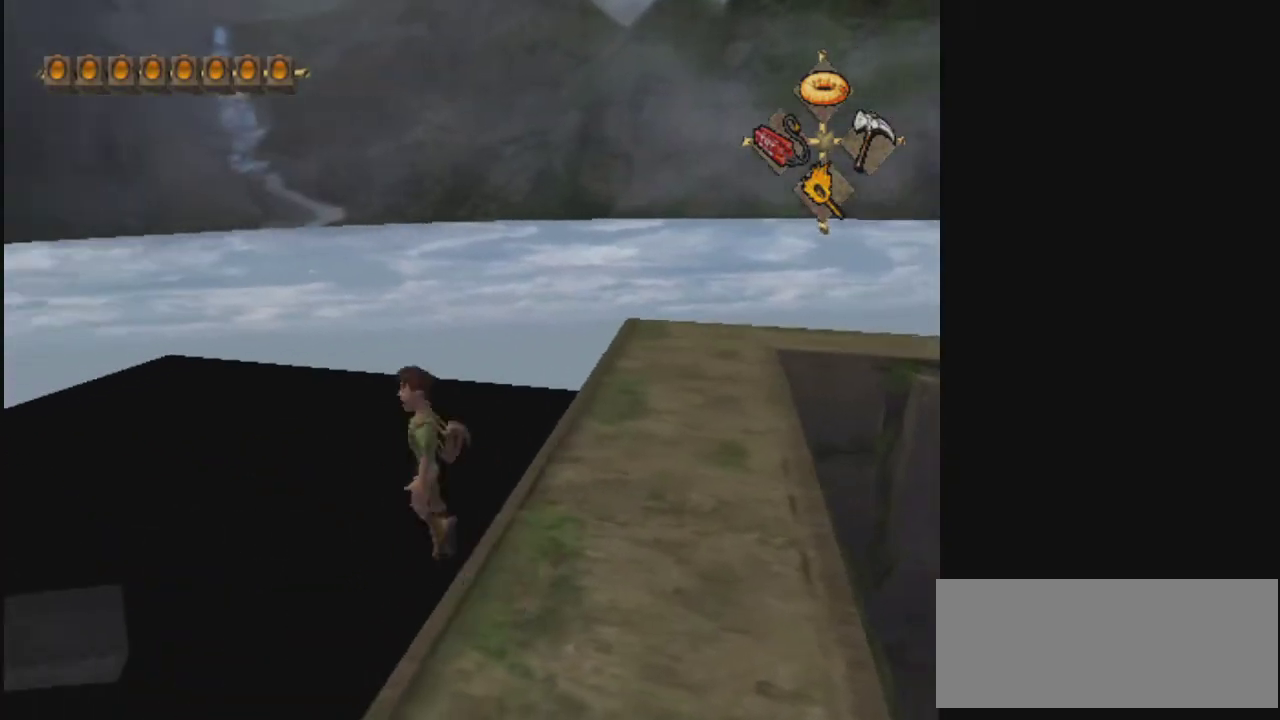
{"dt_ms": 400, "buttons": ["L2"], "left_stick": "right", "right_stick": "center", "events": [[100, "left_stick", "center"], [233, "L2", "down"], [233, "left_stick", "down-right"], [333, "left_stick", "right"]]}
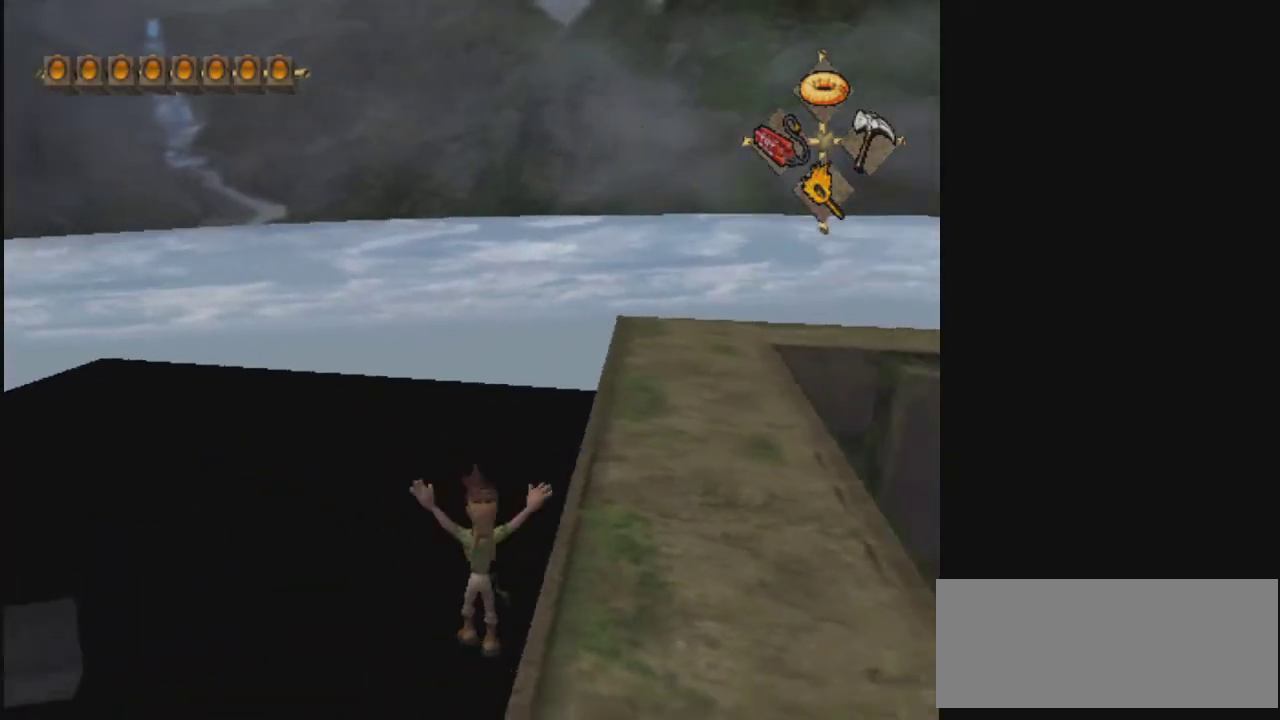
{"dt_ms": 400, "buttons": [], "left_stick": "center", "right_stick": "center", "events": [[100, "L2", "up"], [367, "left_stick", "center"]]}
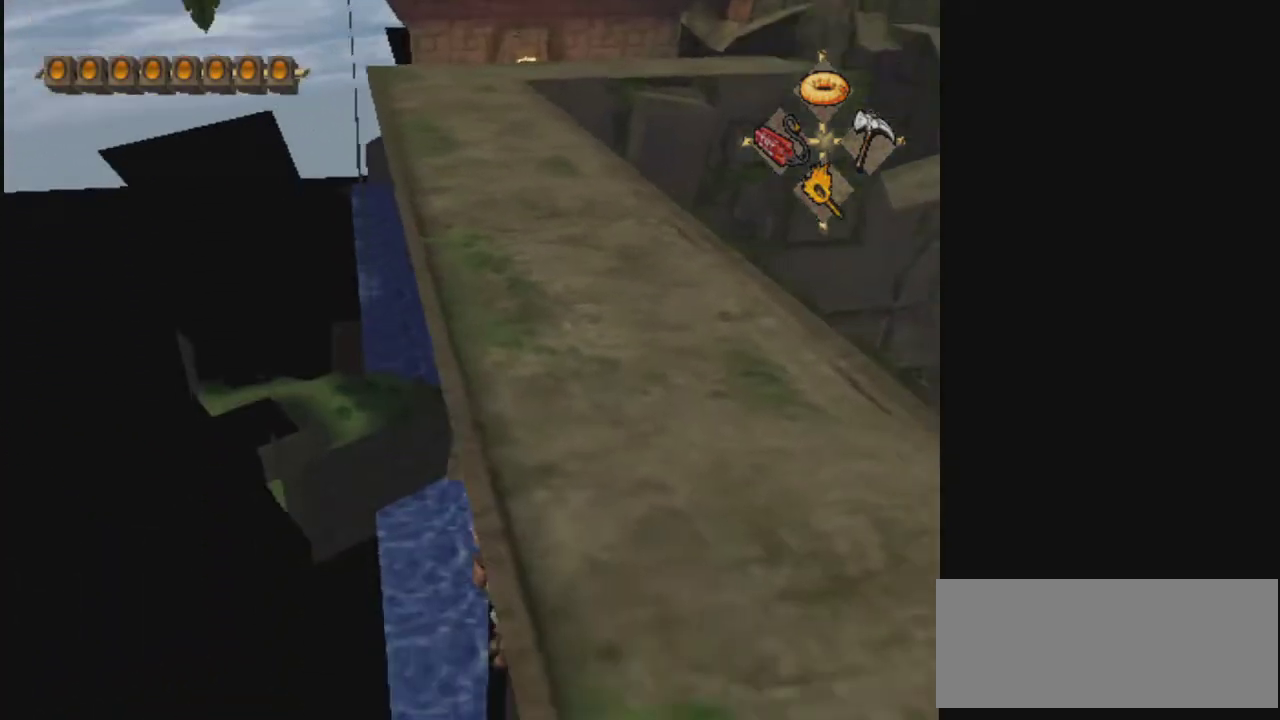
{"dt_ms": 500, "buttons": [], "left_stick": "center", "right_stick": "center", "events": []}
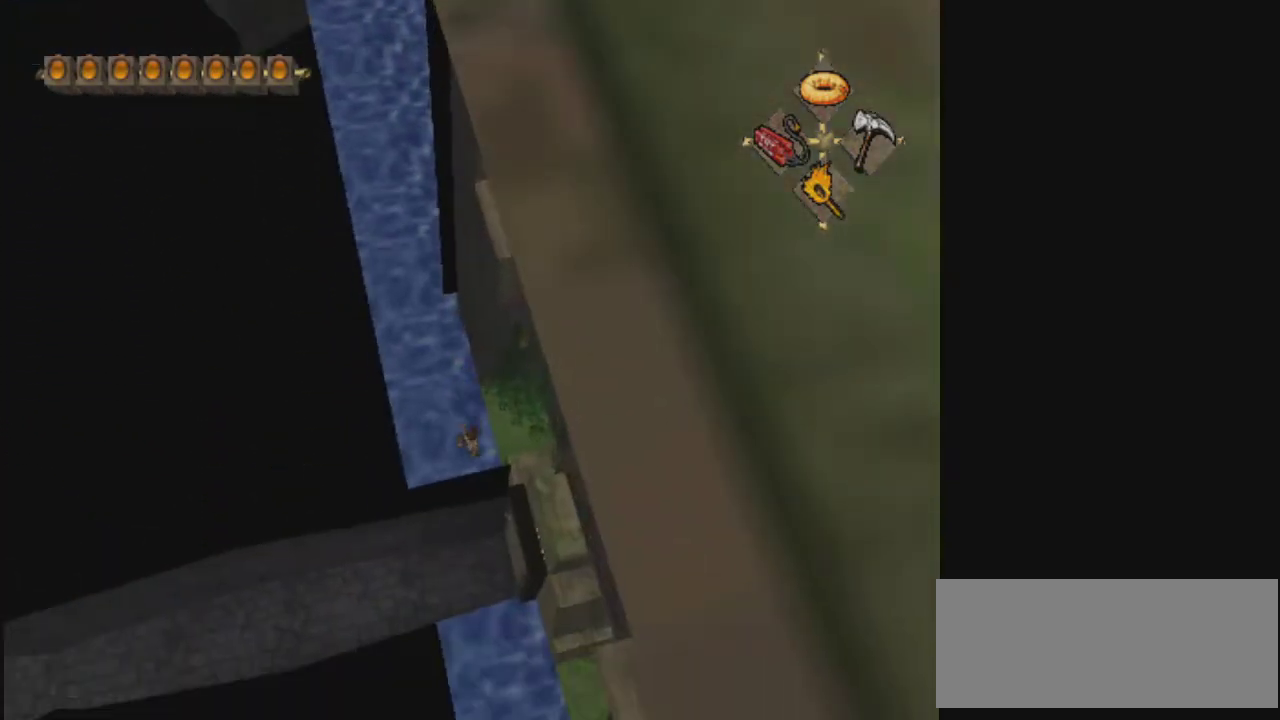
{"dt_ms": 500, "buttons": [], "left_stick": "center", "right_stick": "center", "events": []}
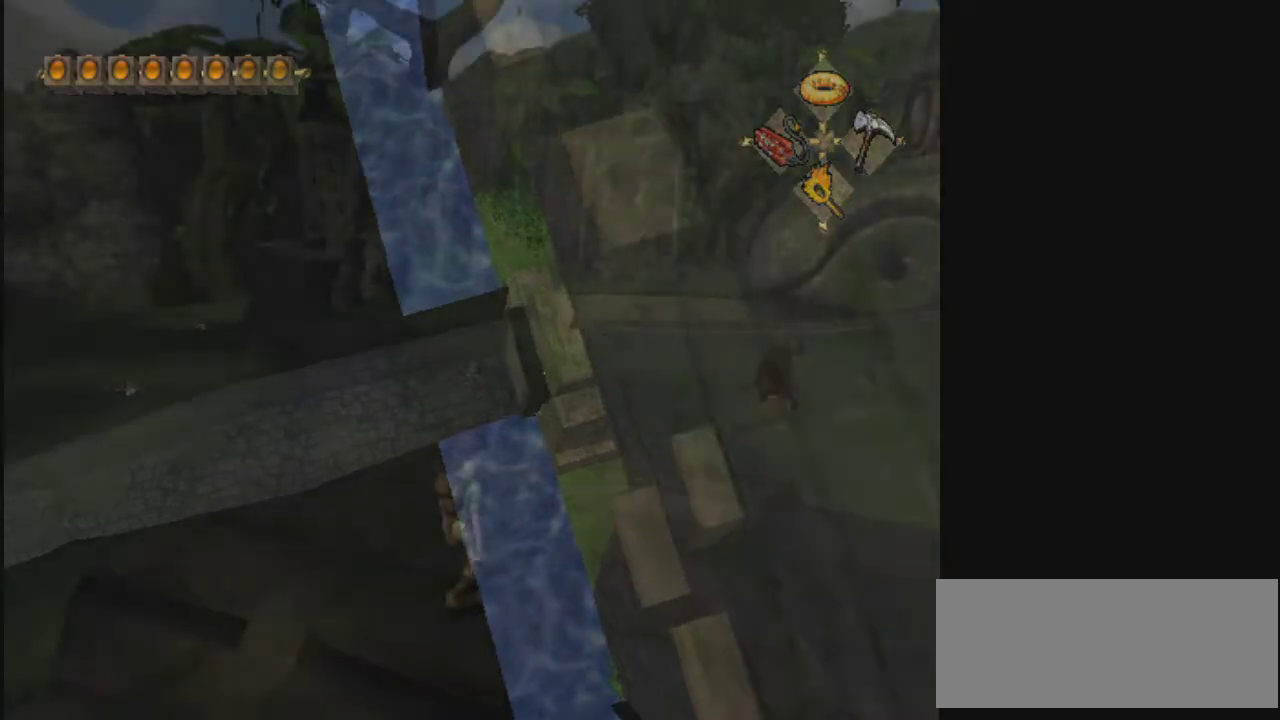
{"dt_ms": 300, "buttons": [], "left_stick": "center", "right_stick": "center", "events": [[33, "left_stick", "left"], [133, "left_stick", "center"]]}
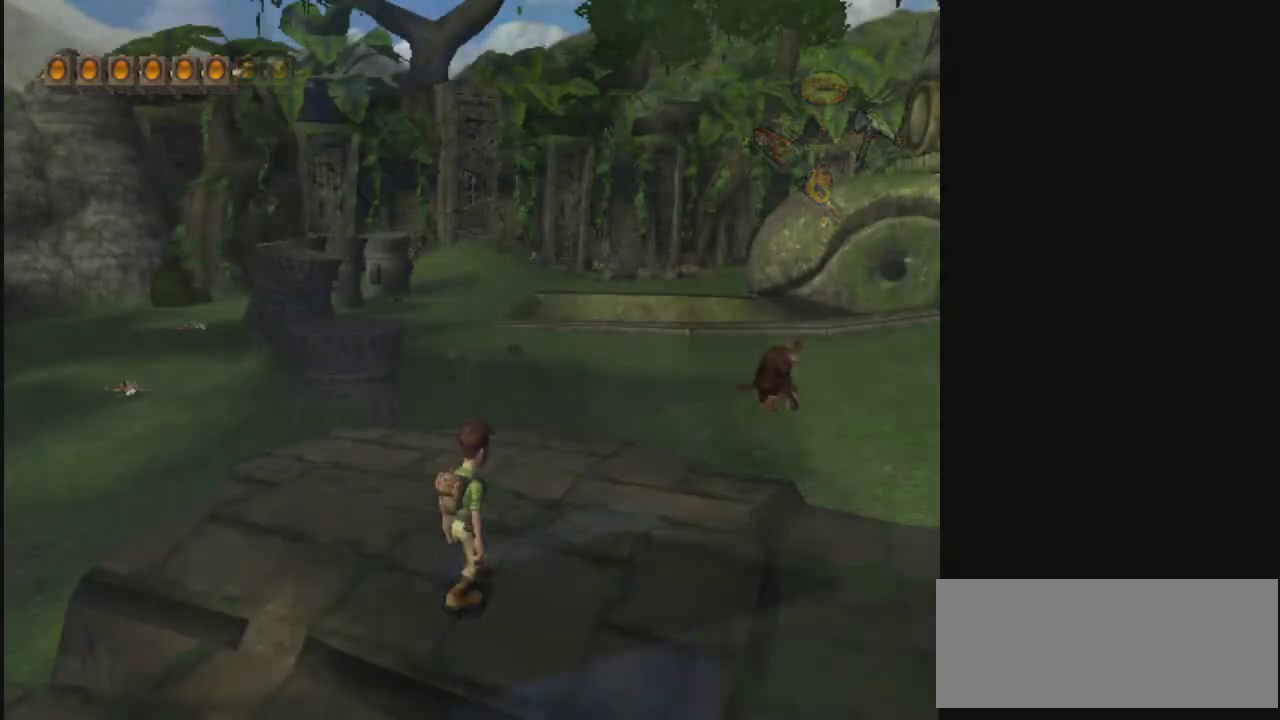
{"dt_ms": 700, "buttons": [], "left_stick": "center", "right_stick": "center"}